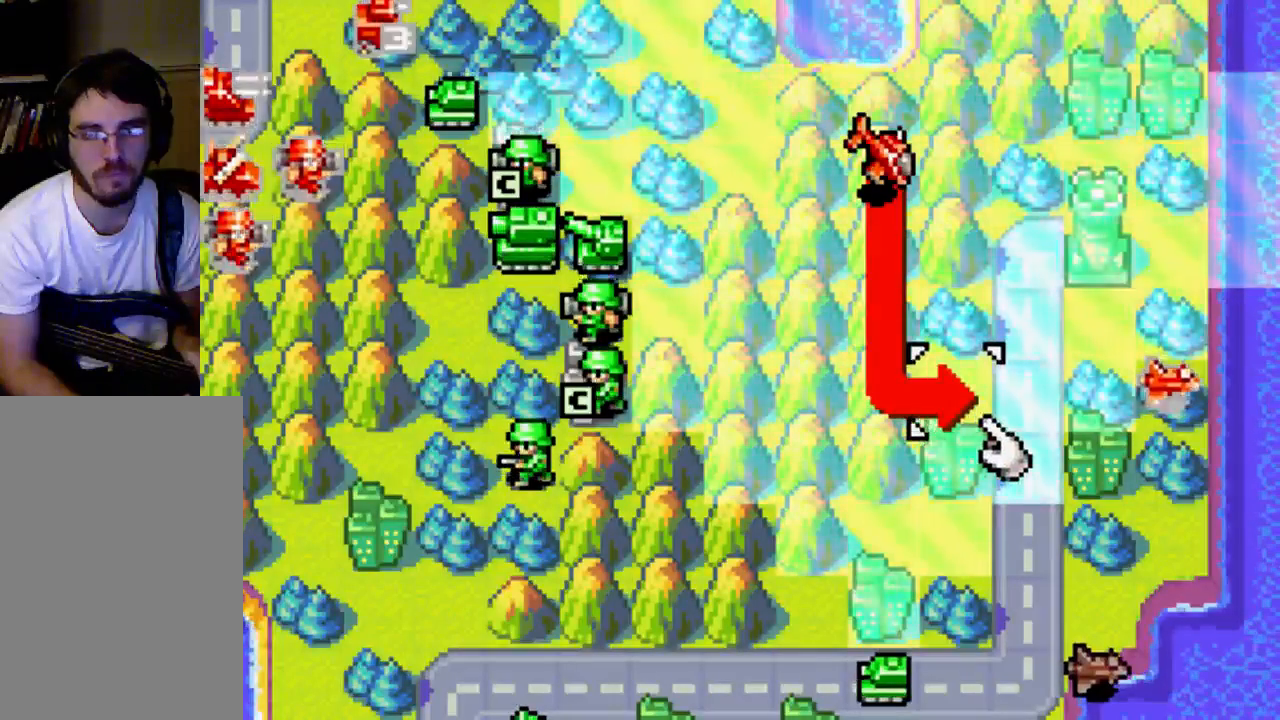
Gameplay with a controller (Xbox layout); each line is a JSON object with the inputs held at the frame after it. "events" lists button and stick changes between this image and that frame as [ms after this image, input, new state], when the widget could be followed in between. Not read: L3 R3.
{"buttons": [], "left_stick": "center", "right_stick": "center", "events": []}
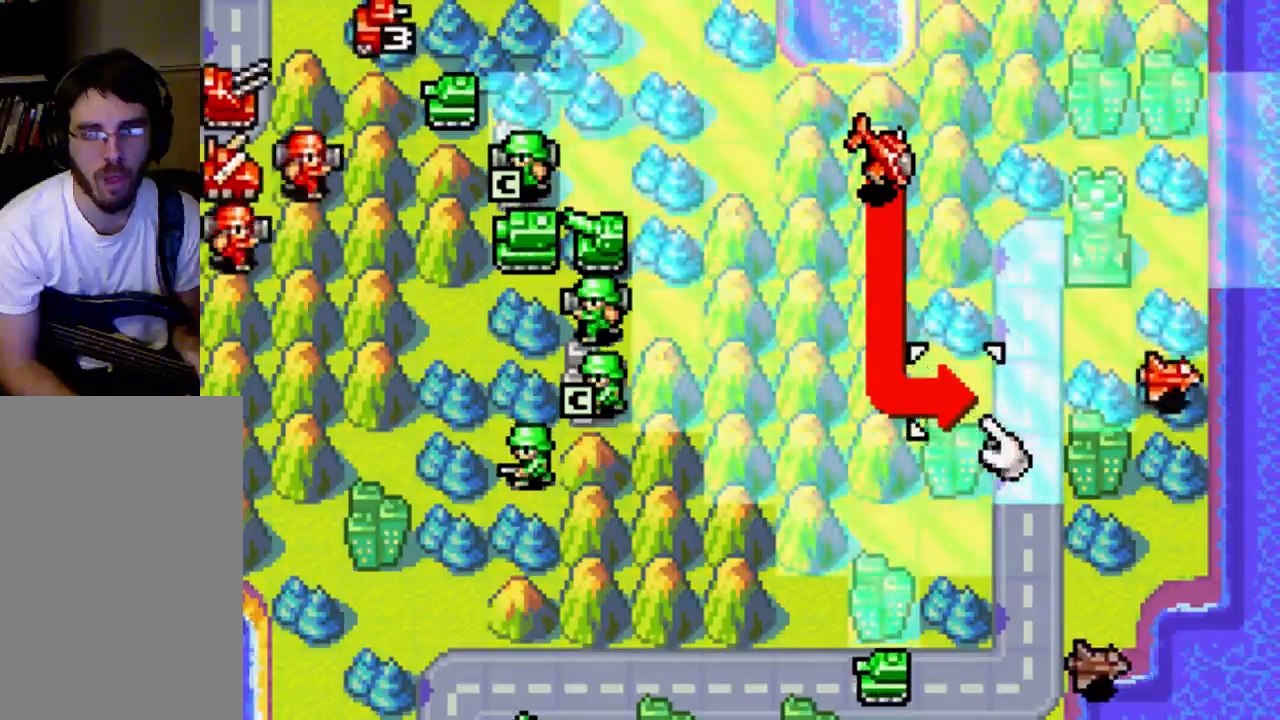
{"buttons": [], "left_stick": "center", "right_stick": "center", "events": []}
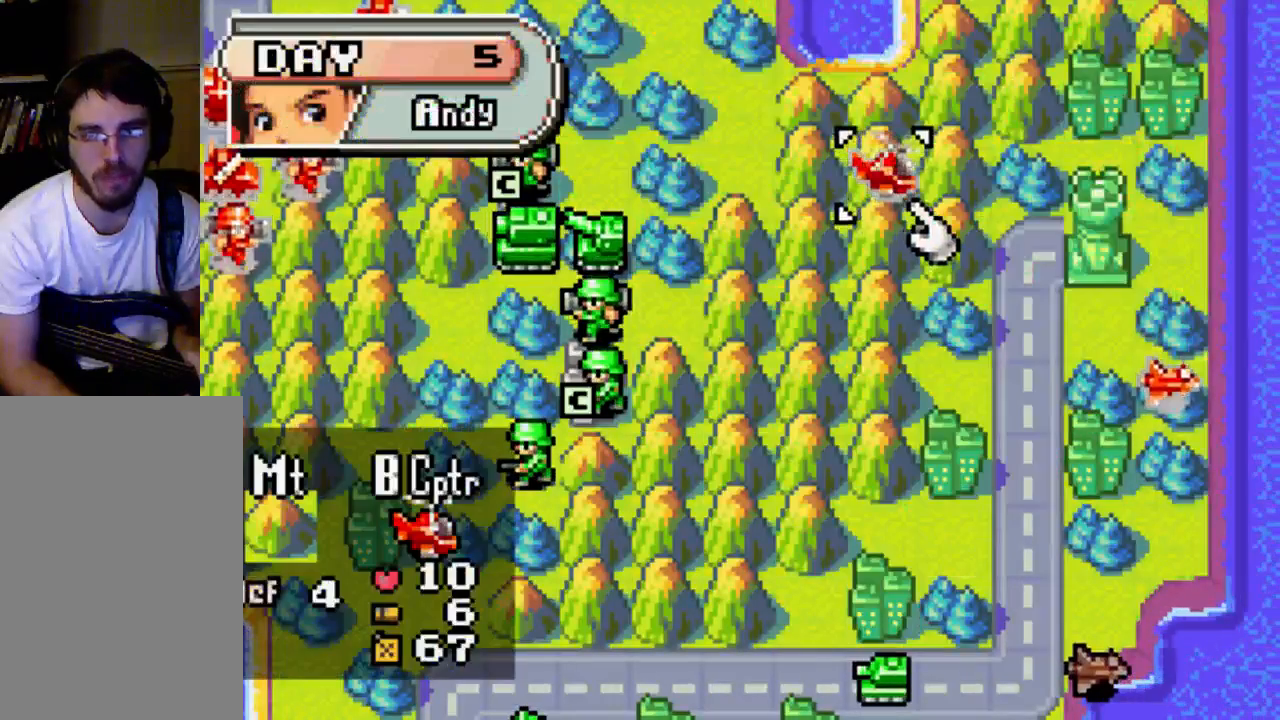
{"buttons": [], "left_stick": "center", "right_stick": "center", "events": []}
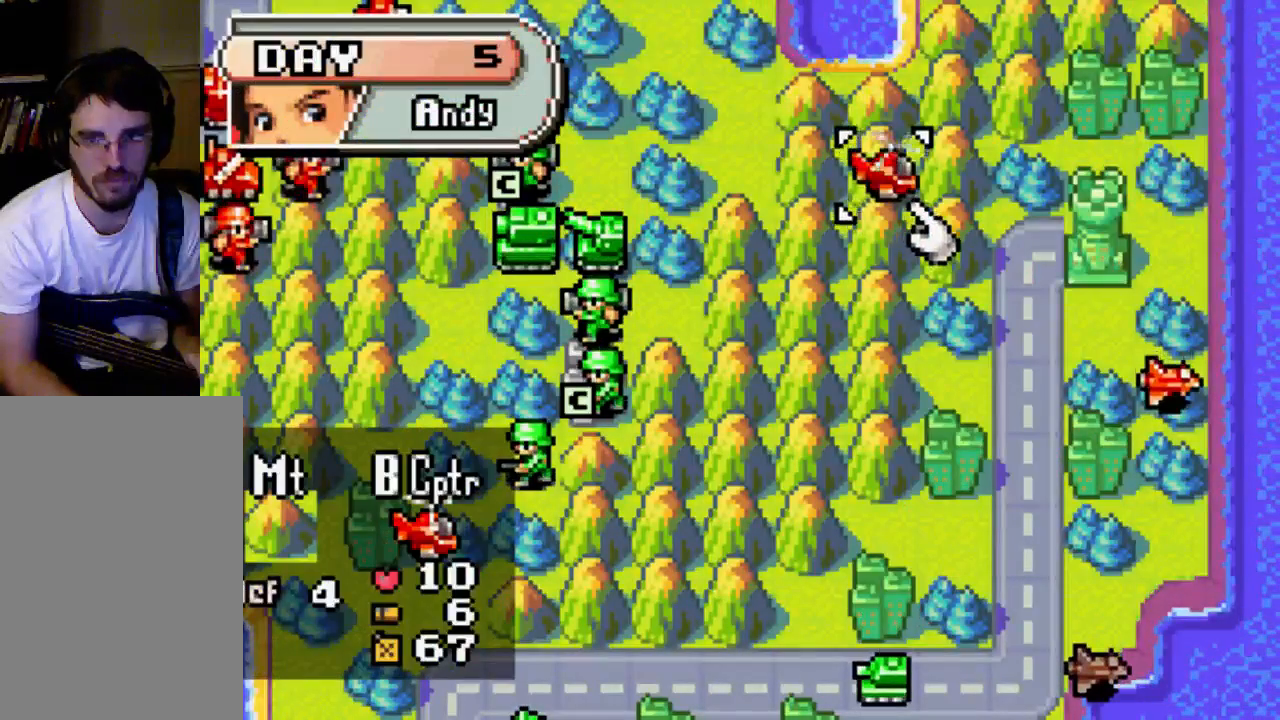
{"buttons": ["B"], "left_stick": "center", "right_stick": "center", "events": [[467, "B", "down"]]}
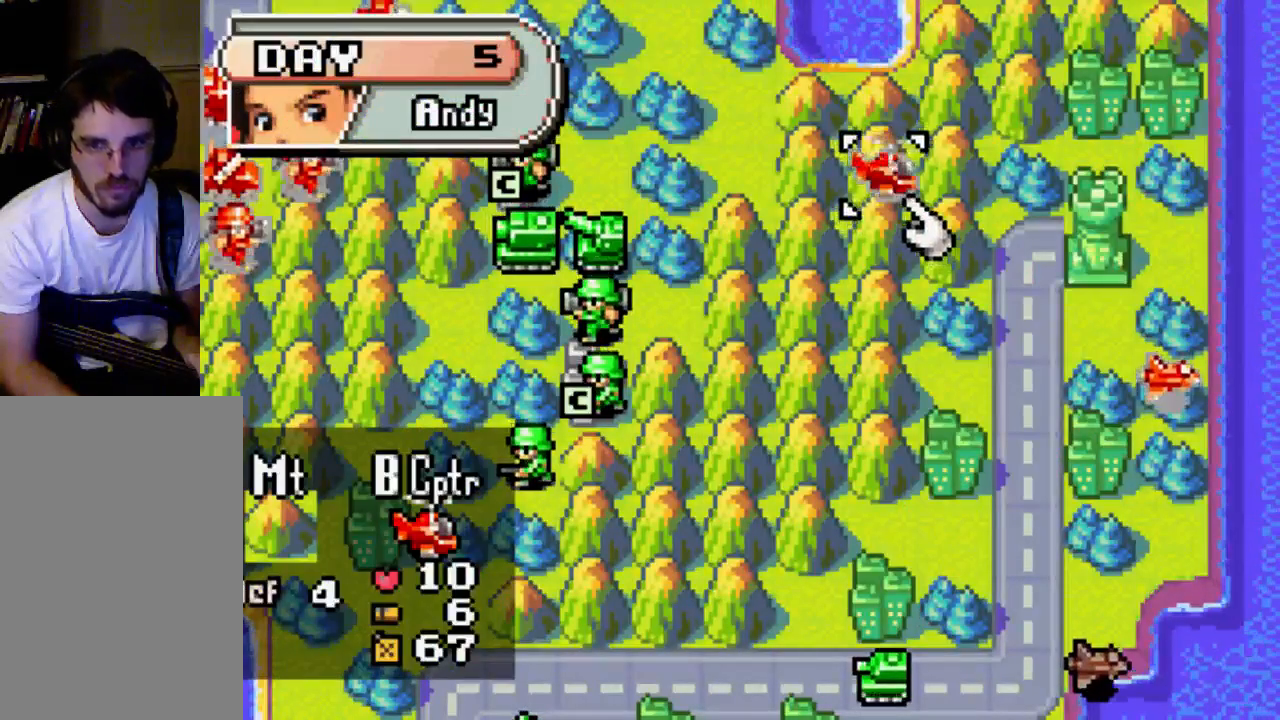
{"buttons": [], "left_stick": "center", "right_stick": "center", "events": [[67, "B", "up"], [333, "DPAD_DOWN", "down"], [467, "DPAD_DOWN", "up"]]}
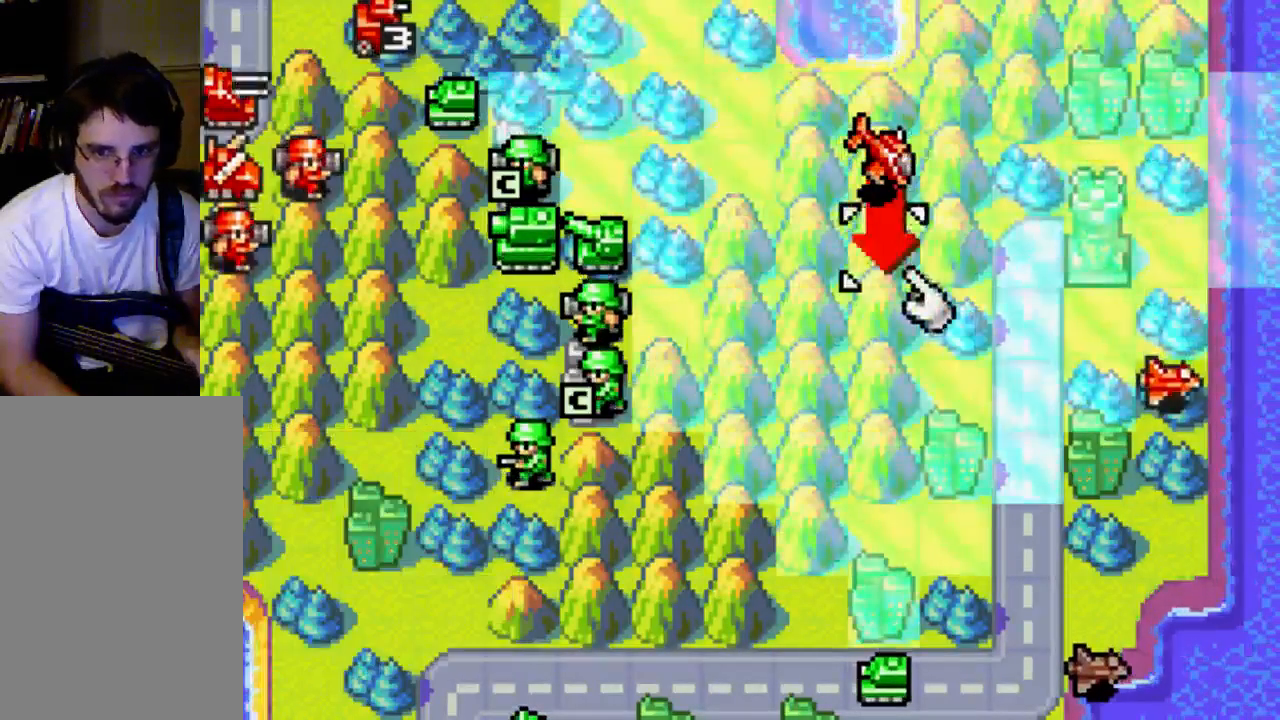
{"buttons": [], "left_stick": "center", "right_stick": "center", "events": [[33, "DPAD_DOWN", "down"], [200, "DPAD_DOWN", "up"], [267, "DPAD_DOWN", "down"], [400, "DPAD_DOWN", "up"]]}
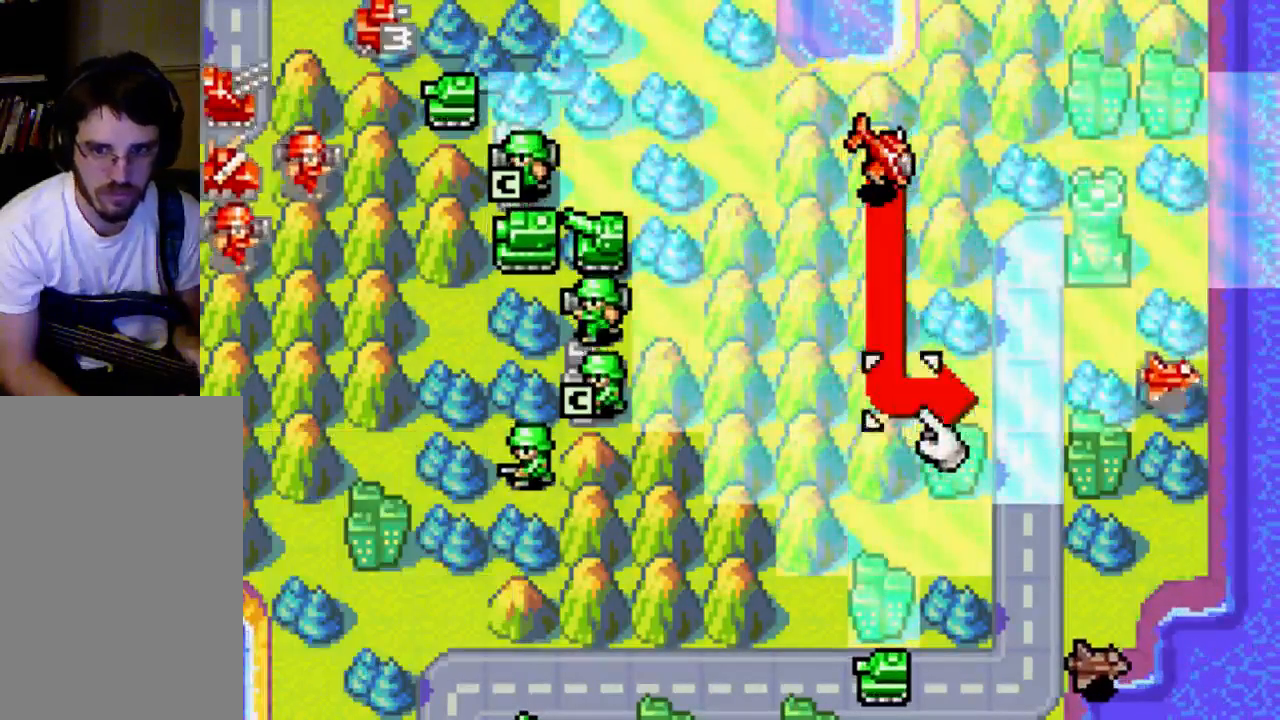
{"buttons": ["B"], "left_stick": "center", "right_stick": "center", "events": [[33, "DPAD_RIGHT", "down"], [133, "DPAD_RIGHT", "up"], [267, "DPAD_DOWN", "down"], [400, "DPAD_DOWN", "up"], [467, "B", "down"]]}
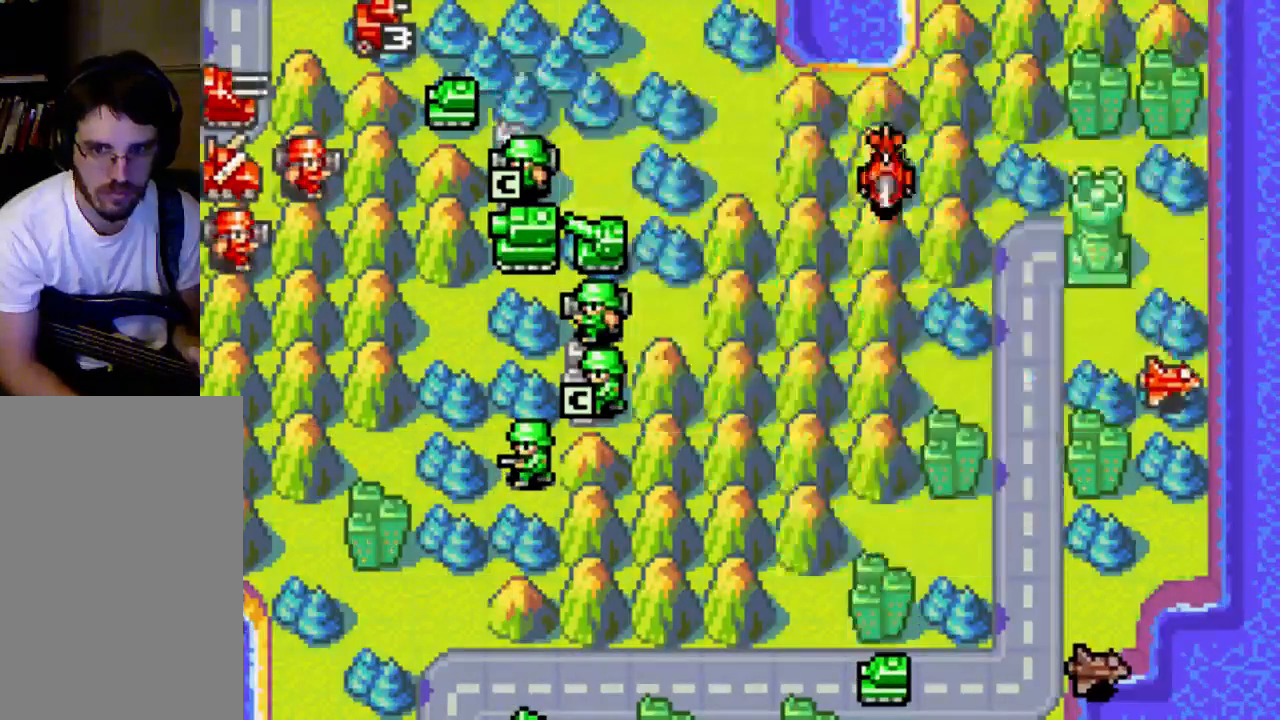
{"buttons": [], "left_stick": "center", "right_stick": "center", "events": [[100, "B", "up"]]}
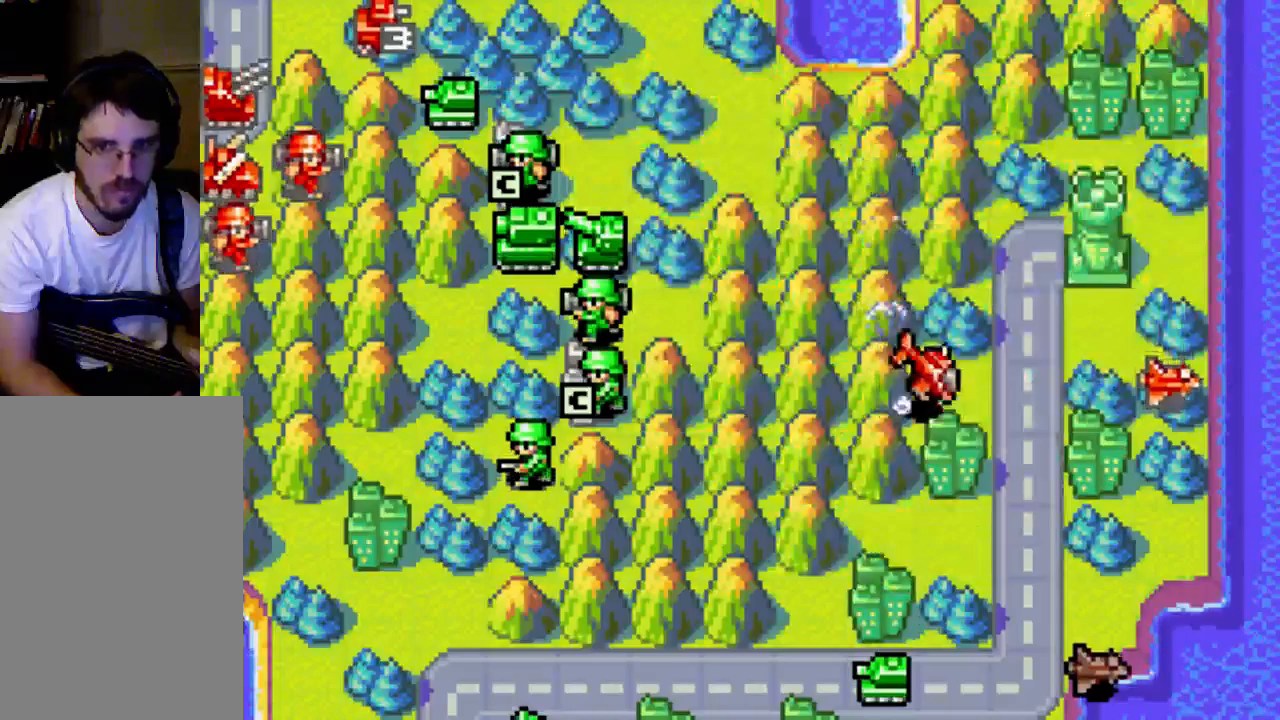
{"buttons": ["B"], "left_stick": "center", "right_stick": "center", "events": [[400, "B", "down"]]}
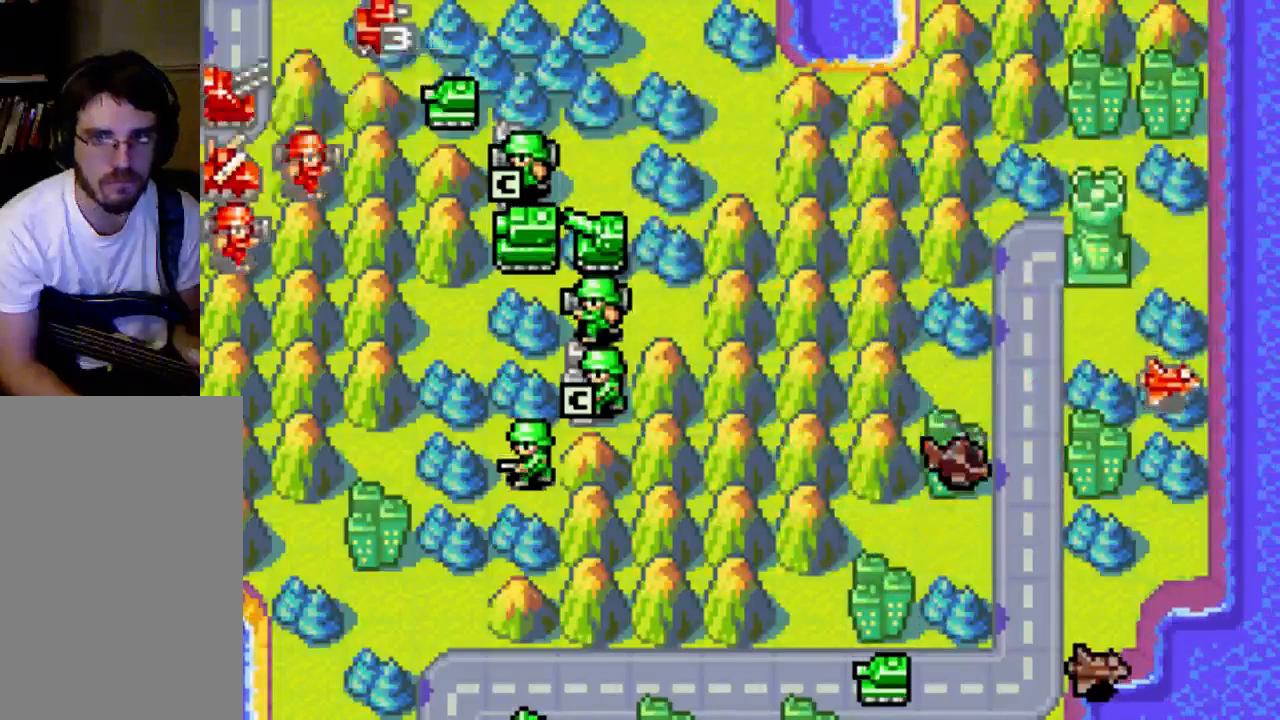
{"buttons": ["DPAD_UP"], "left_stick": "center", "right_stick": "center", "events": [[33, "B", "up"], [167, "DPAD_UP", "down"]]}
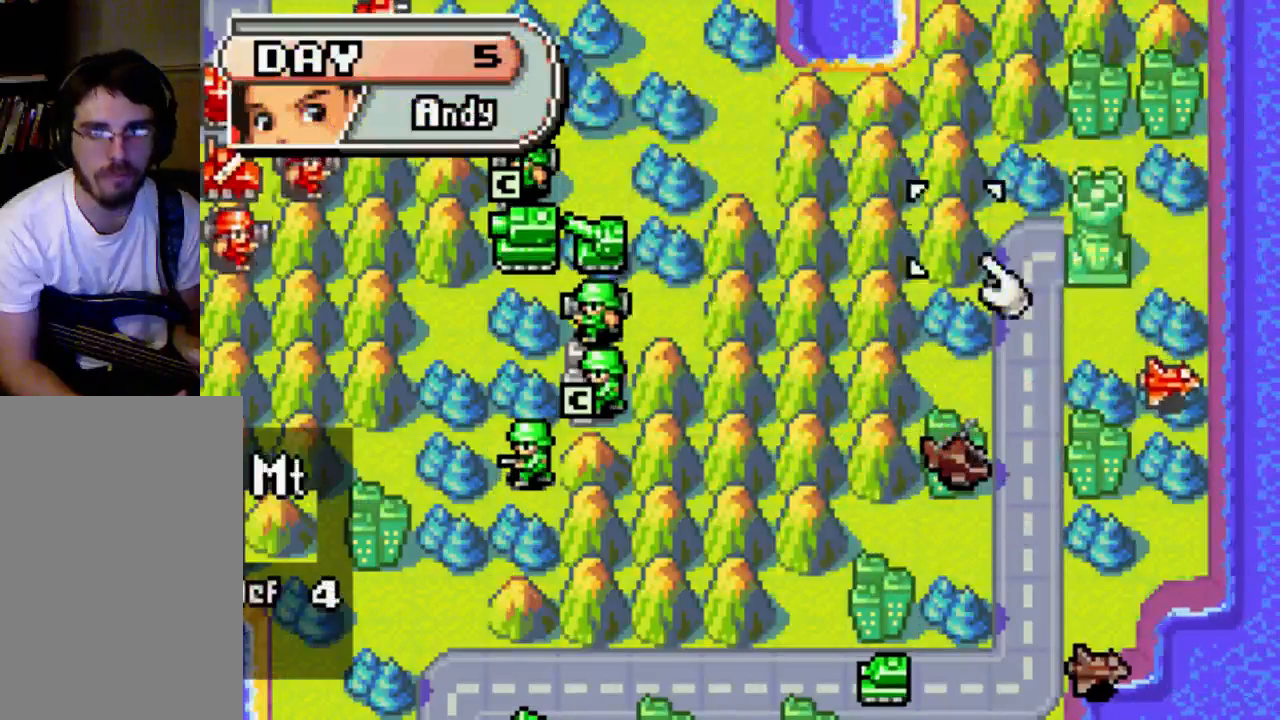
{"buttons": ["DPAD_RIGHT"], "left_stick": "center", "right_stick": "center", "events": [[367, "DPAD_UP", "up"], [467, "DPAD_RIGHT", "down"]]}
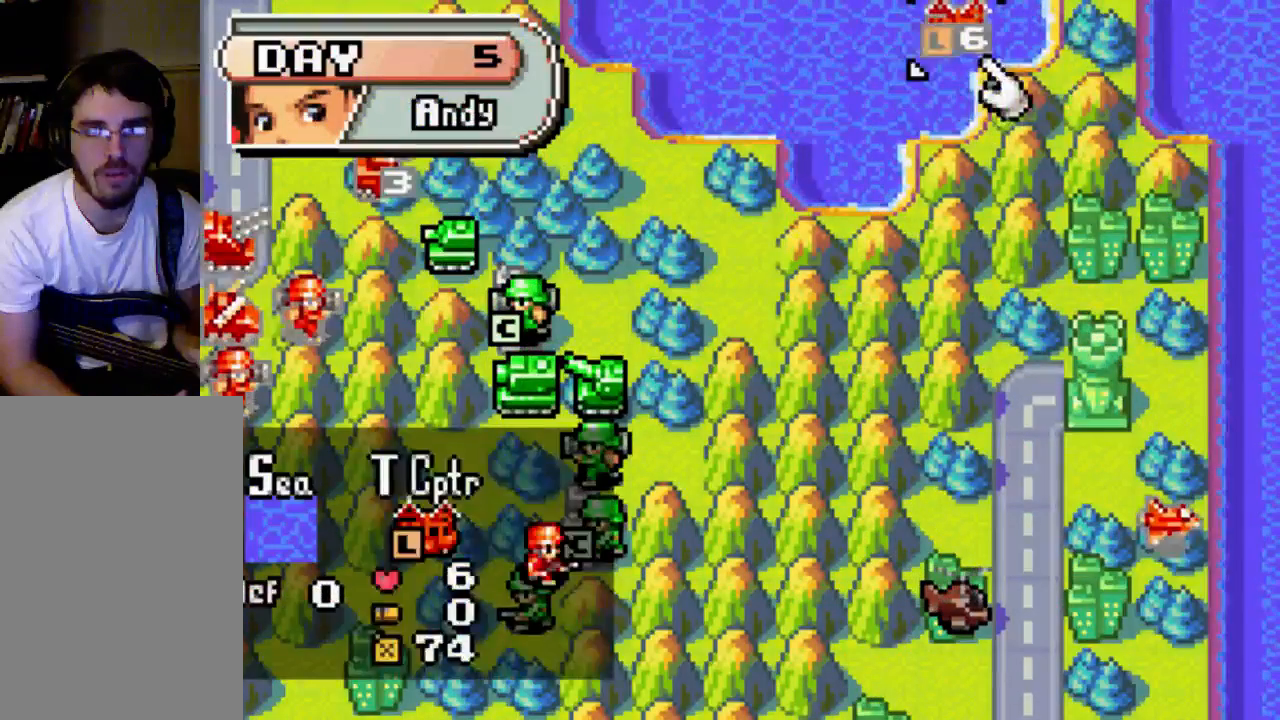
{"buttons": ["B"], "left_stick": "center", "right_stick": "center", "events": [[33, "DPAD_RIGHT", "up"], [267, "DPAD_LEFT", "down"], [333, "DPAD_LEFT", "up"], [400, "B", "down"]]}
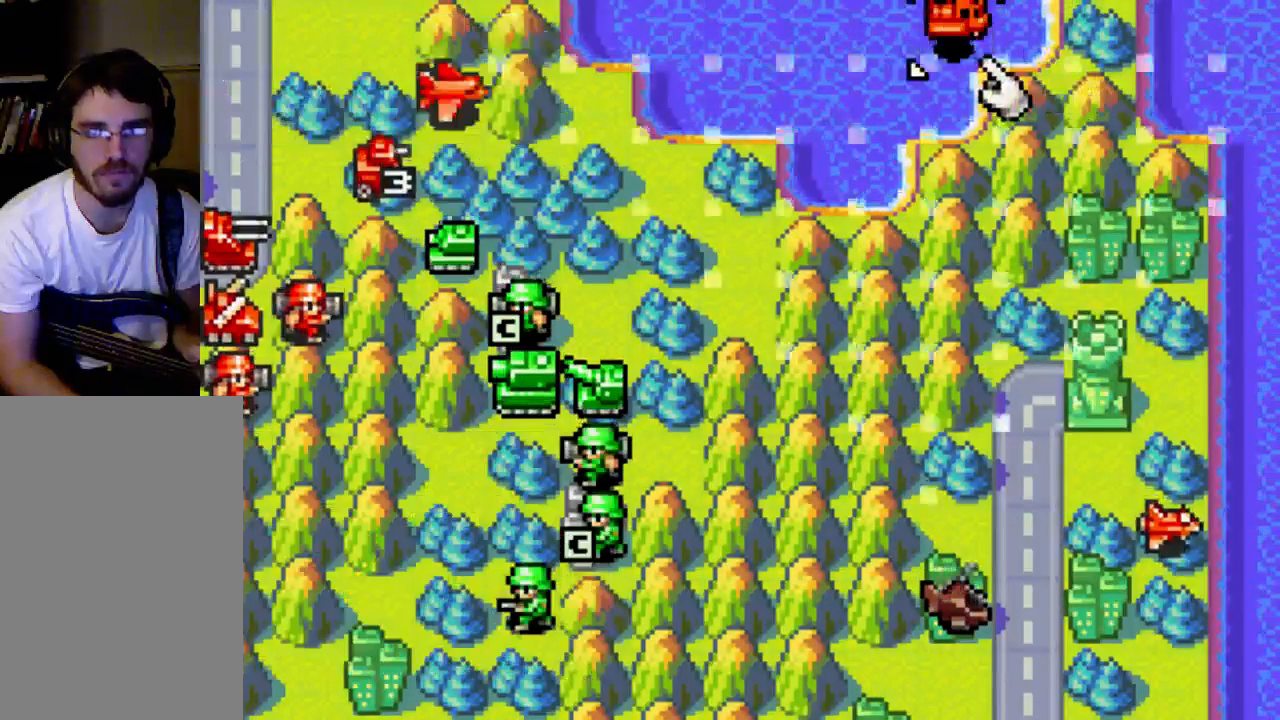
{"buttons": ["DPAD_RIGHT"], "left_stick": "center", "right_stick": "center", "events": [[33, "B", "up"], [200, "DPAD_RIGHT", "down"]]}
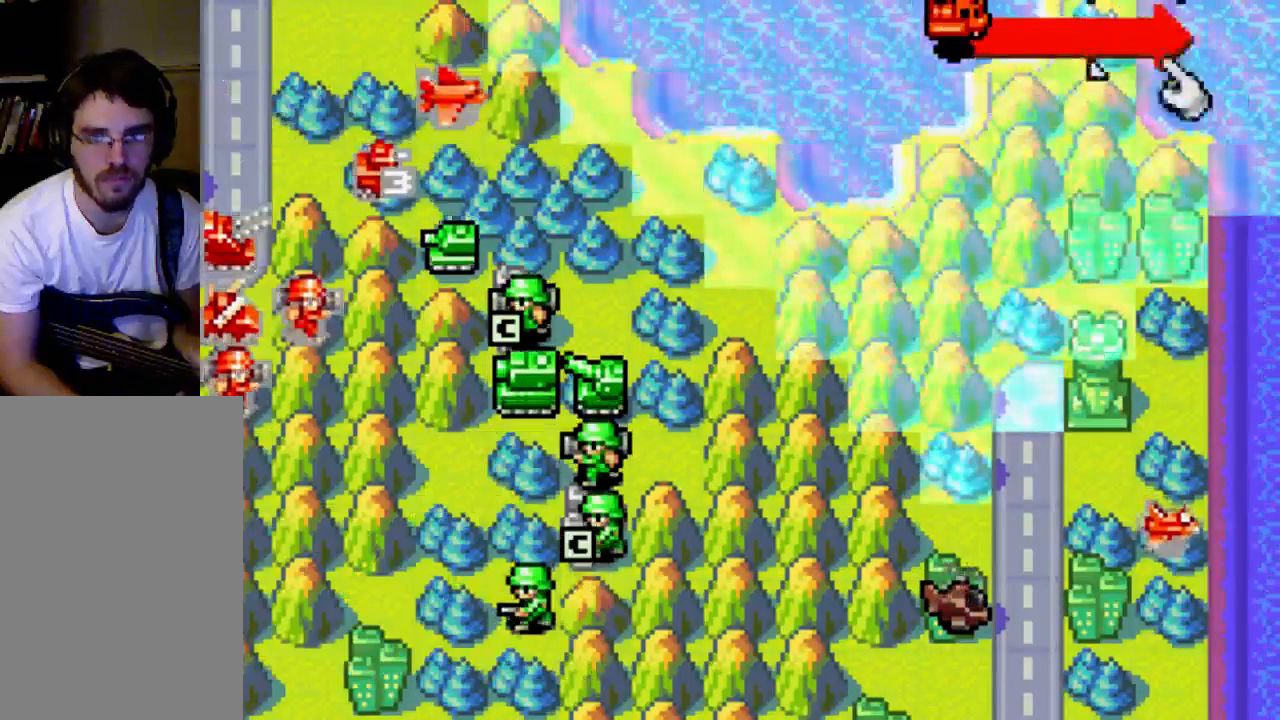
{"buttons": [], "left_stick": "center", "right_stick": "center", "events": [[33, "DPAD_RIGHT", "up"], [67, "DPAD_DOWN", "down"], [400, "DPAD_DOWN", "up"]]}
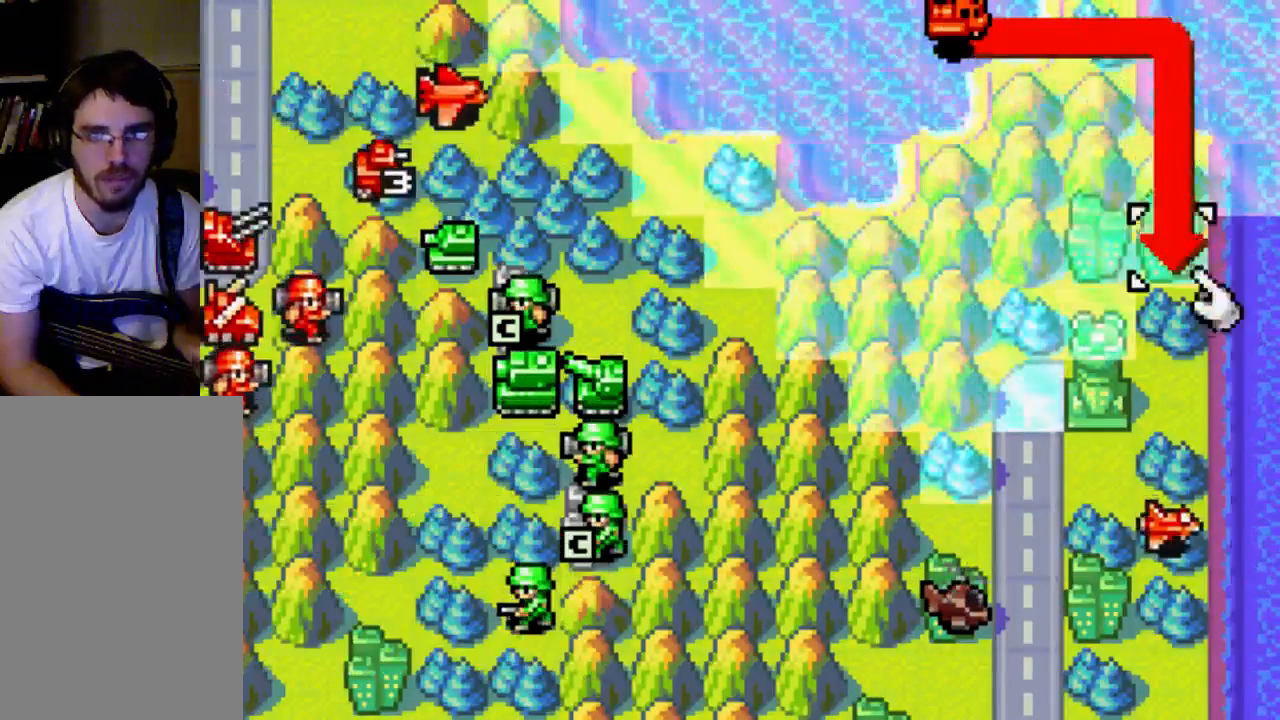
{"buttons": [], "left_stick": "center", "right_stick": "center", "events": [[33, "DPAD_LEFT", "down"], [133, "DPAD_LEFT", "up"], [333, "DPAD_DOWN", "down"], [400, "DPAD_DOWN", "up"]]}
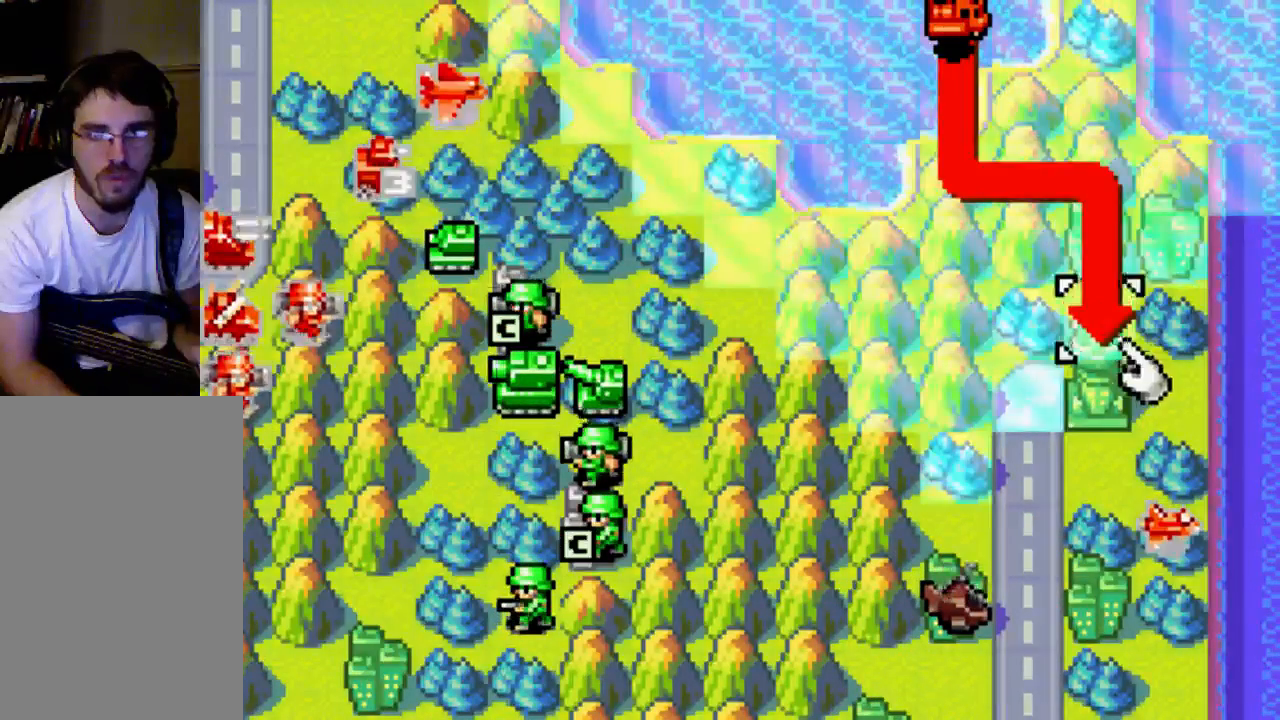
{"buttons": [], "left_stick": "center", "right_stick": "center", "events": [[167, "B", "down"], [267, "B", "up"]]}
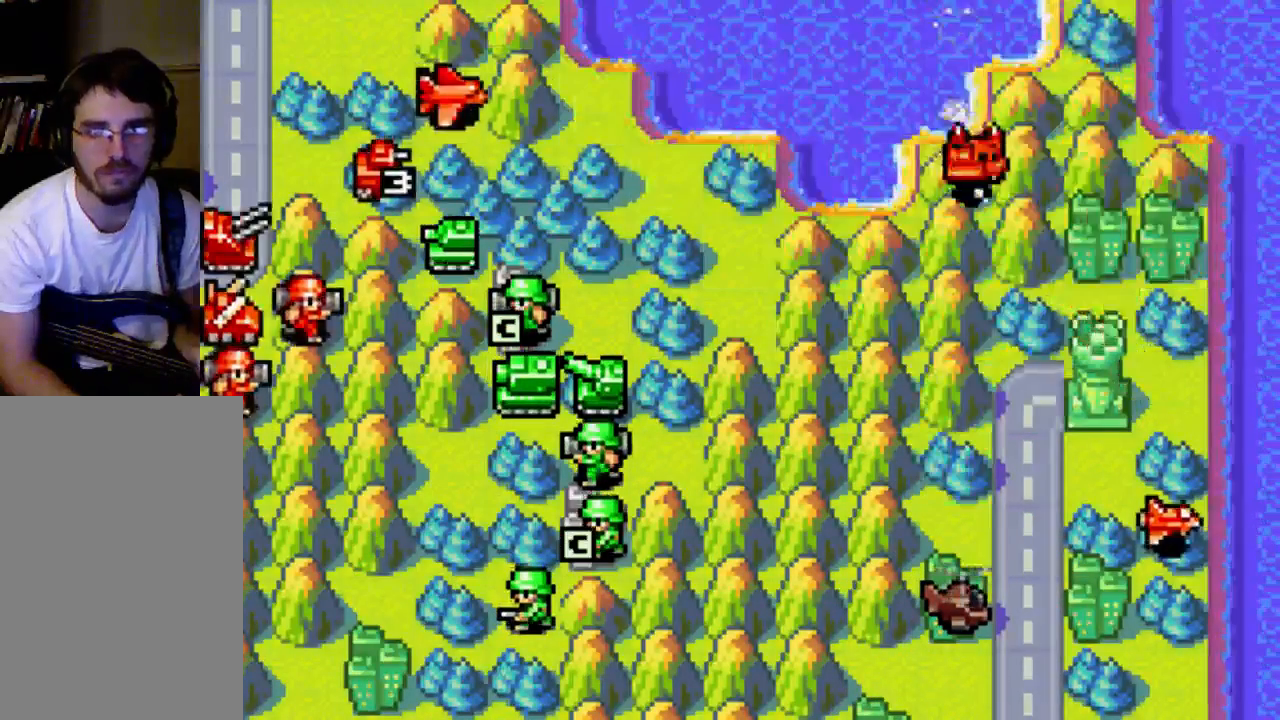
{"buttons": [], "left_stick": "center", "right_stick": "center", "events": []}
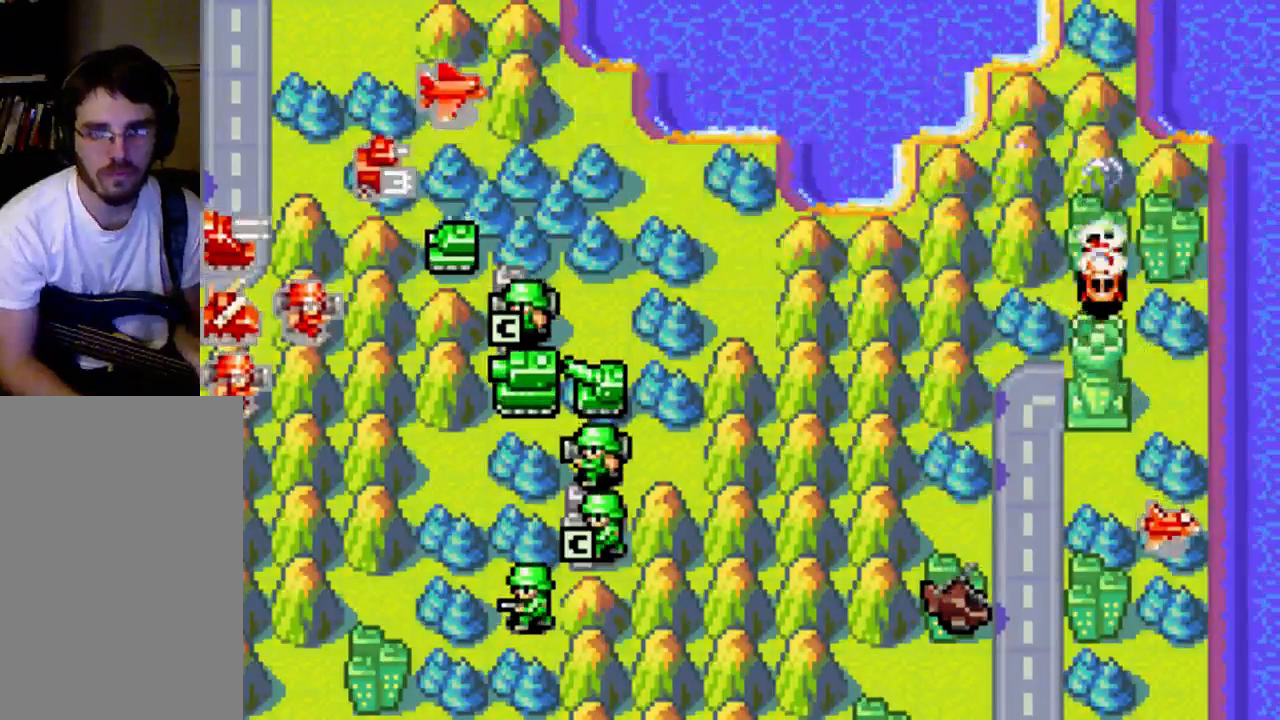
{"buttons": [], "left_stick": "center", "right_stick": "center", "events": []}
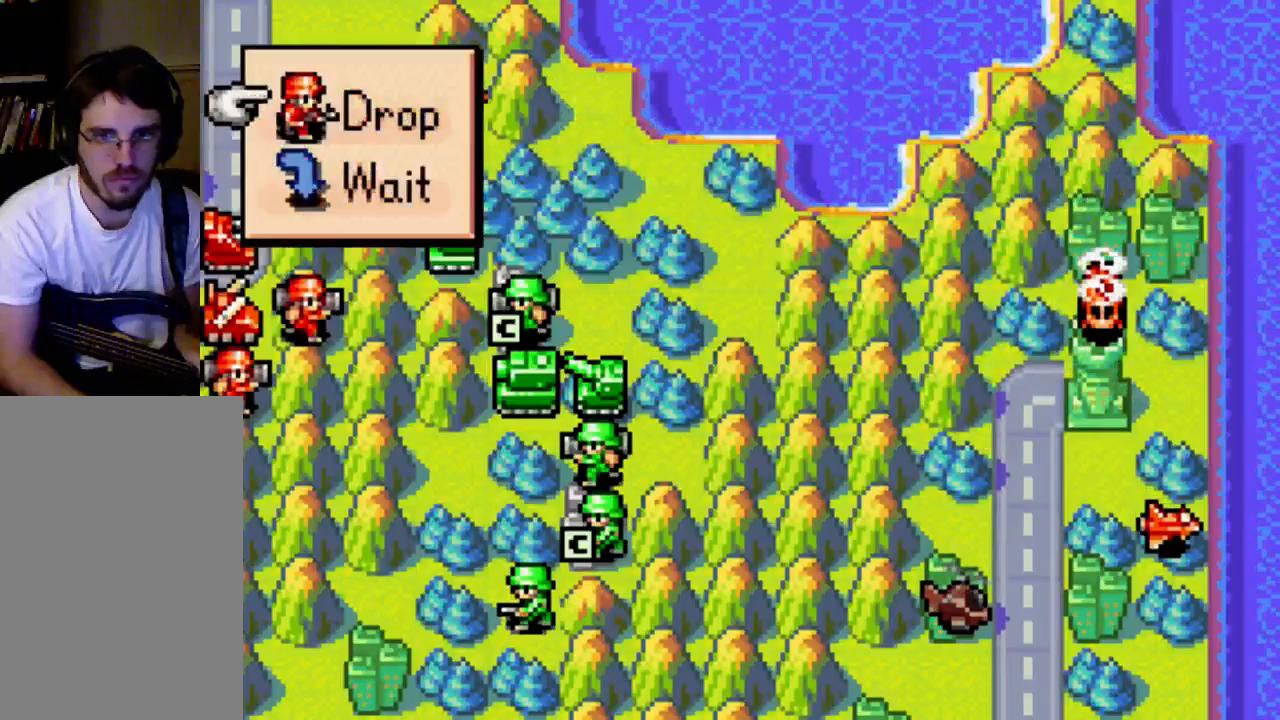
{"buttons": [], "left_stick": "center", "right_stick": "center", "events": [[100, "B", "down"], [200, "B", "up"]]}
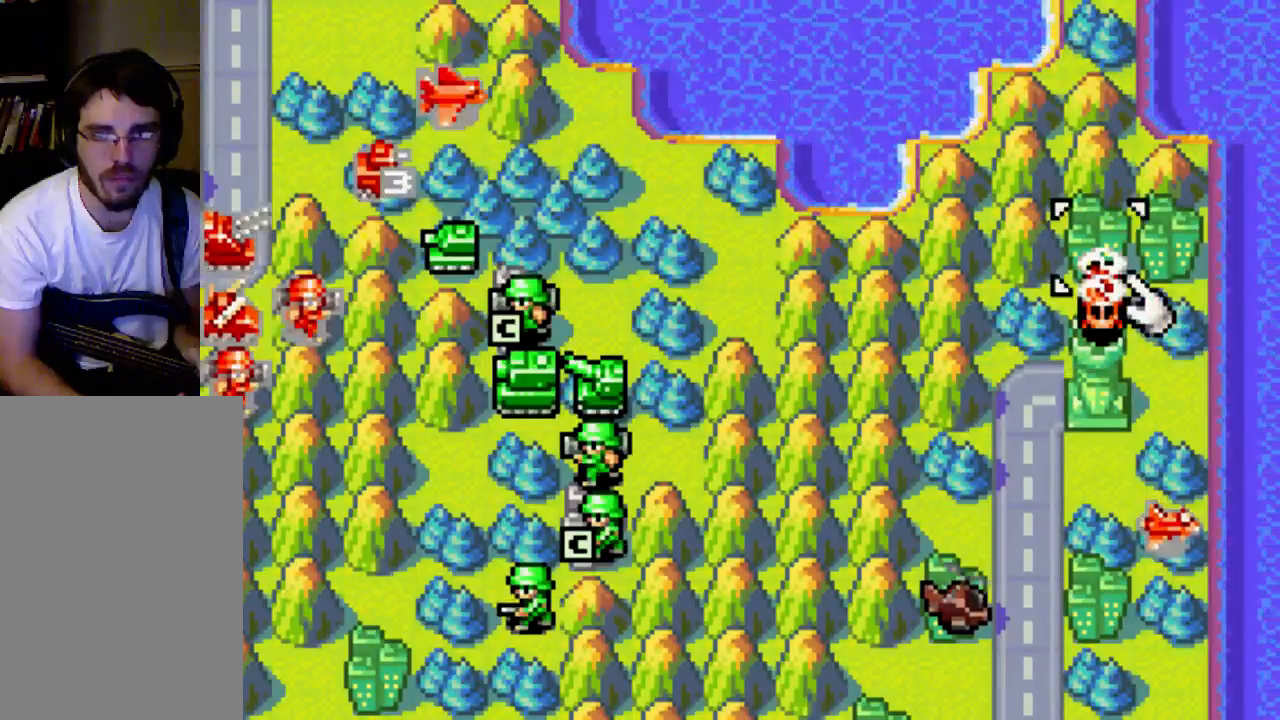
{"buttons": [], "left_stick": "center", "right_stick": "center", "events": [[100, "DPAD_DOWN", "down"], [133, "DPAD_DOWN", "up"], [267, "DPAD_DOWN", "down"], [333, "DPAD_DOWN", "up"]]}
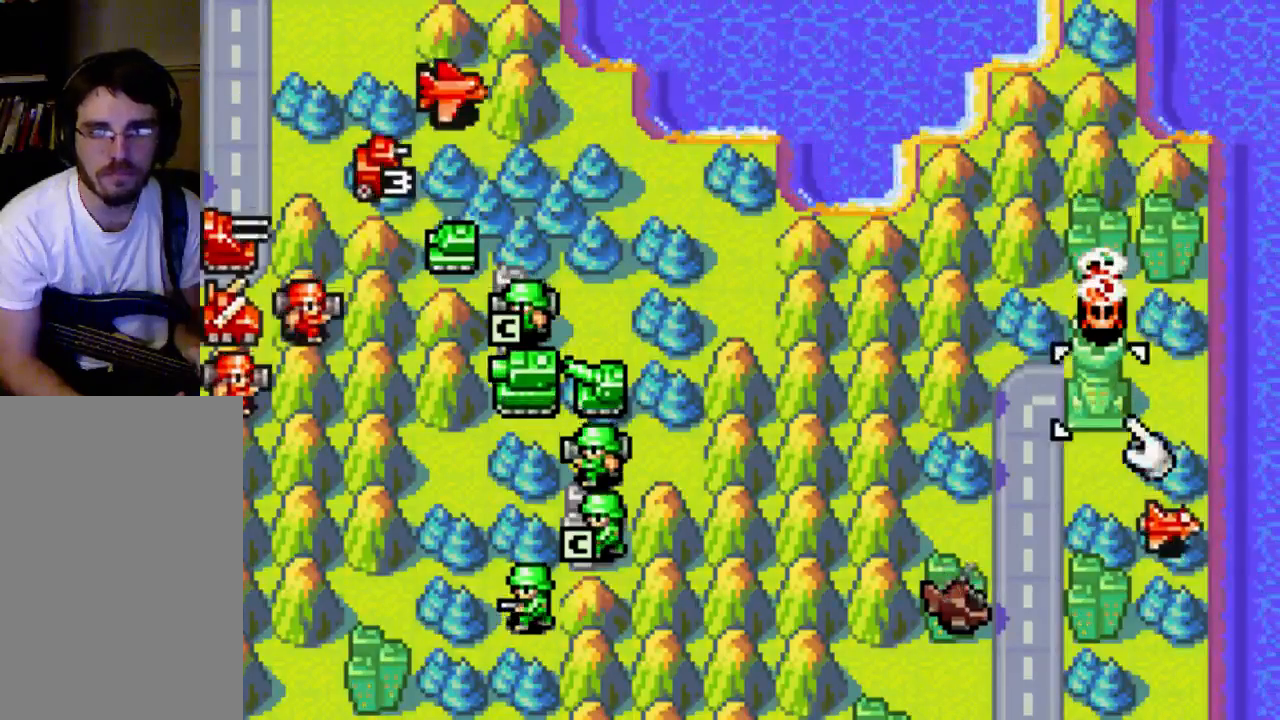
{"buttons": [], "left_stick": "center", "right_stick": "center", "events": [[133, "B", "down"], [267, "B", "up"]]}
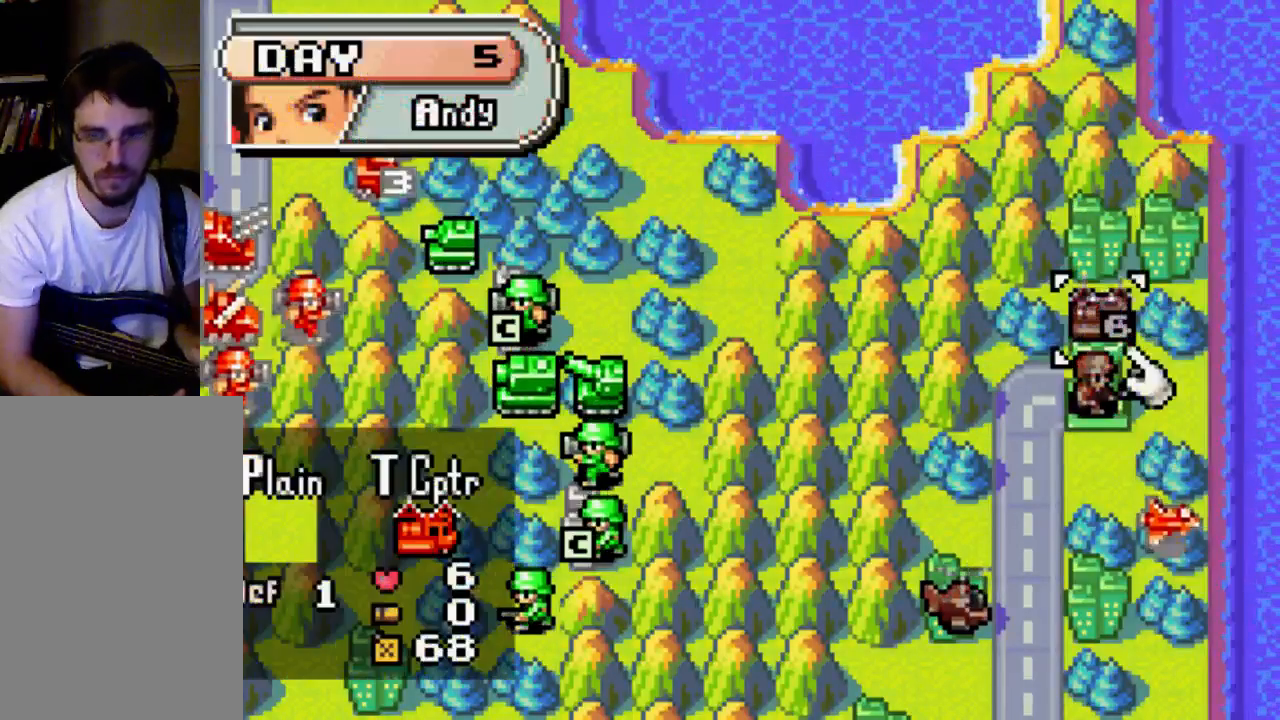
{"buttons": [], "left_stick": "center", "right_stick": "center", "events": []}
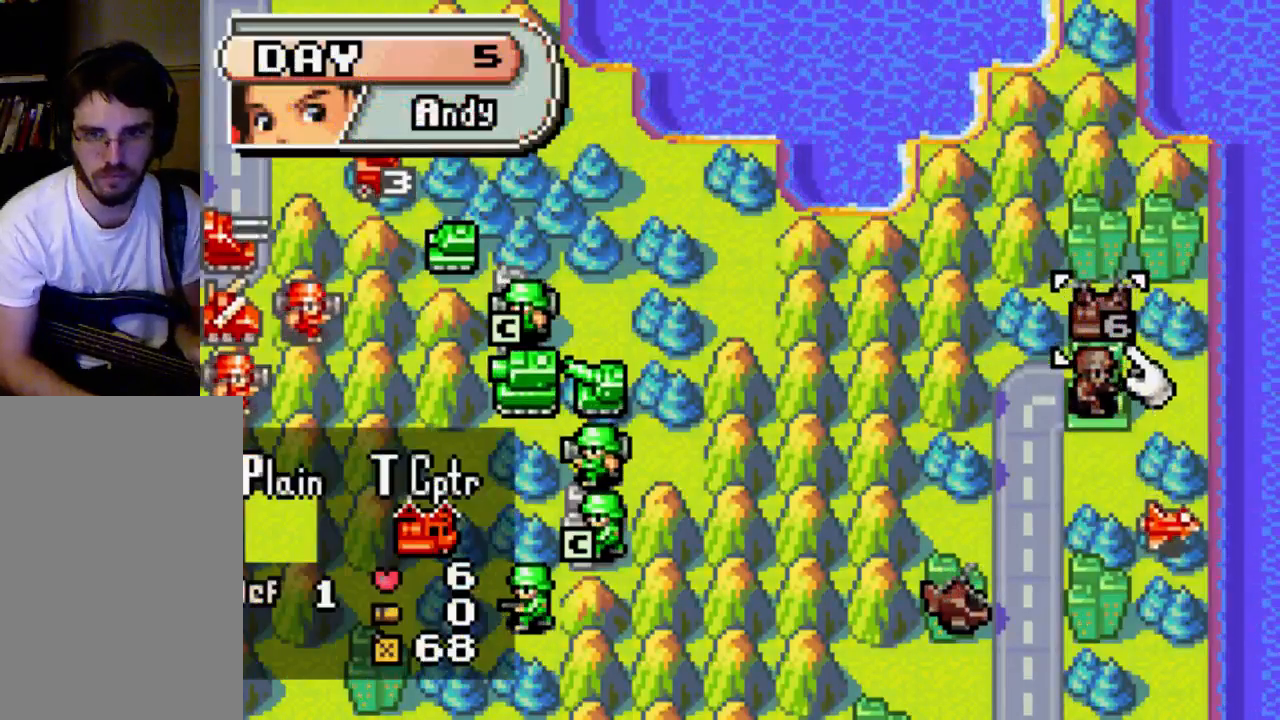
{"buttons": ["DPAD_LEFT"], "left_stick": "center", "right_stick": "center", "events": [[33, "DPAD_LEFT", "down"]]}
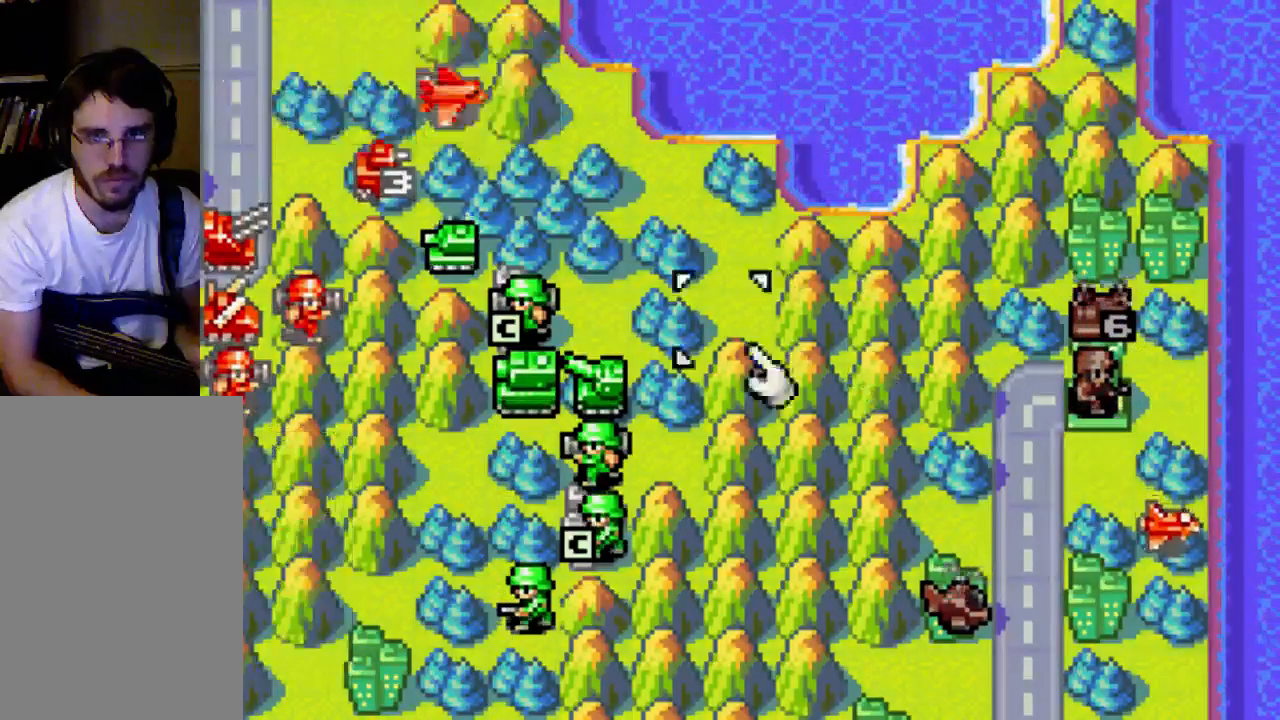
{"buttons": [], "left_stick": "center", "right_stick": "center", "events": [[400, "DPAD_LEFT", "up"]]}
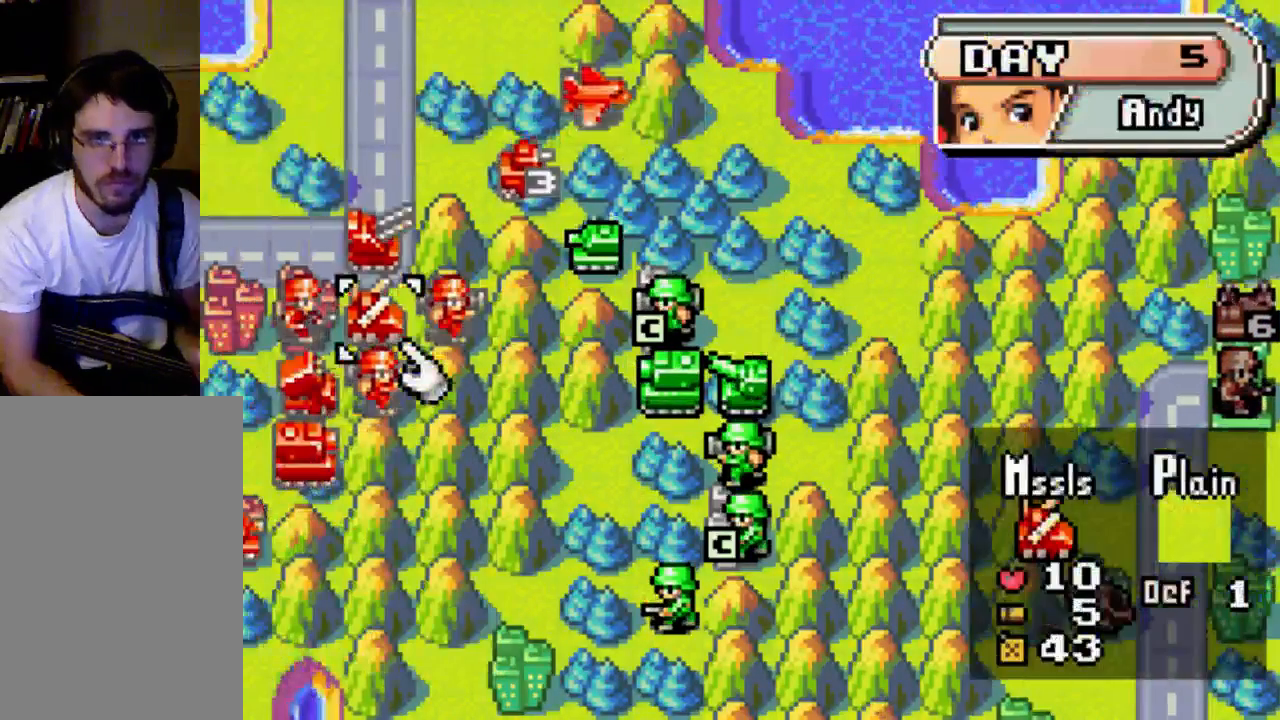
{"buttons": [], "left_stick": "center", "right_stick": "center", "events": [[167, "DPAD_UP", "down"], [400, "DPAD_UP", "up"]]}